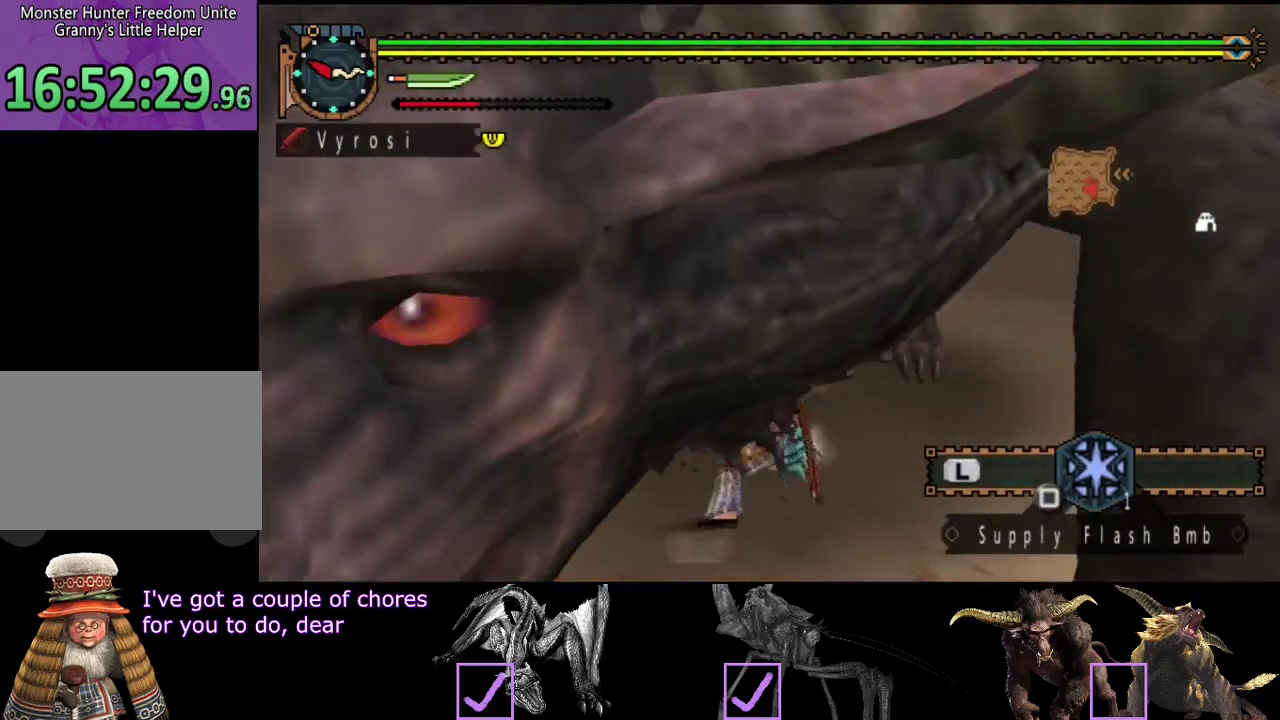
Gameplay with a controller (PlayStation layout); each line is a JSON object with the inputs held at the frame after it. "events" lists button and stick changes between this image and that frame as [ms after this image, input, new state], when the widget could be followed in between. Not read: L3 R1 R3.
{"buttons": [], "left_stick": "up", "right_stick": "right", "events": [[467, "right_stick", "right"]]}
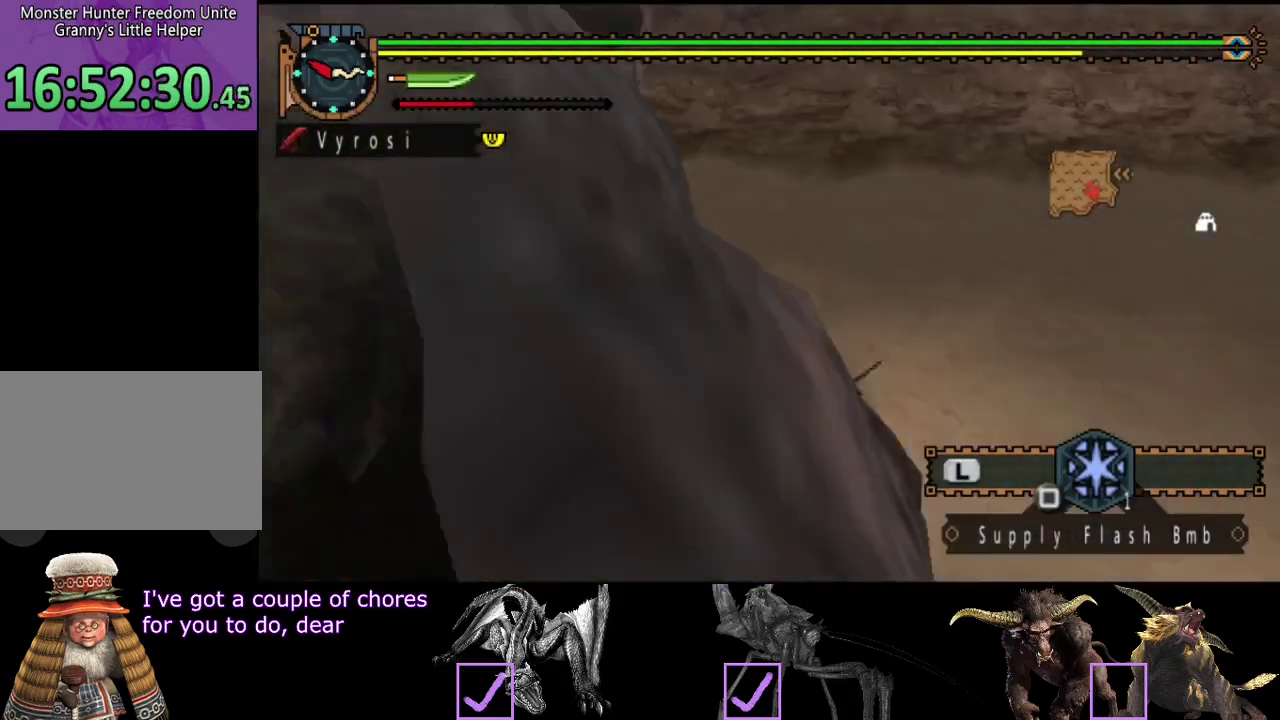
{"buttons": [], "left_stick": "up", "right_stick": "right", "events": [[167, "left_stick", "up-left"], [483, "left_stick", "up"]]}
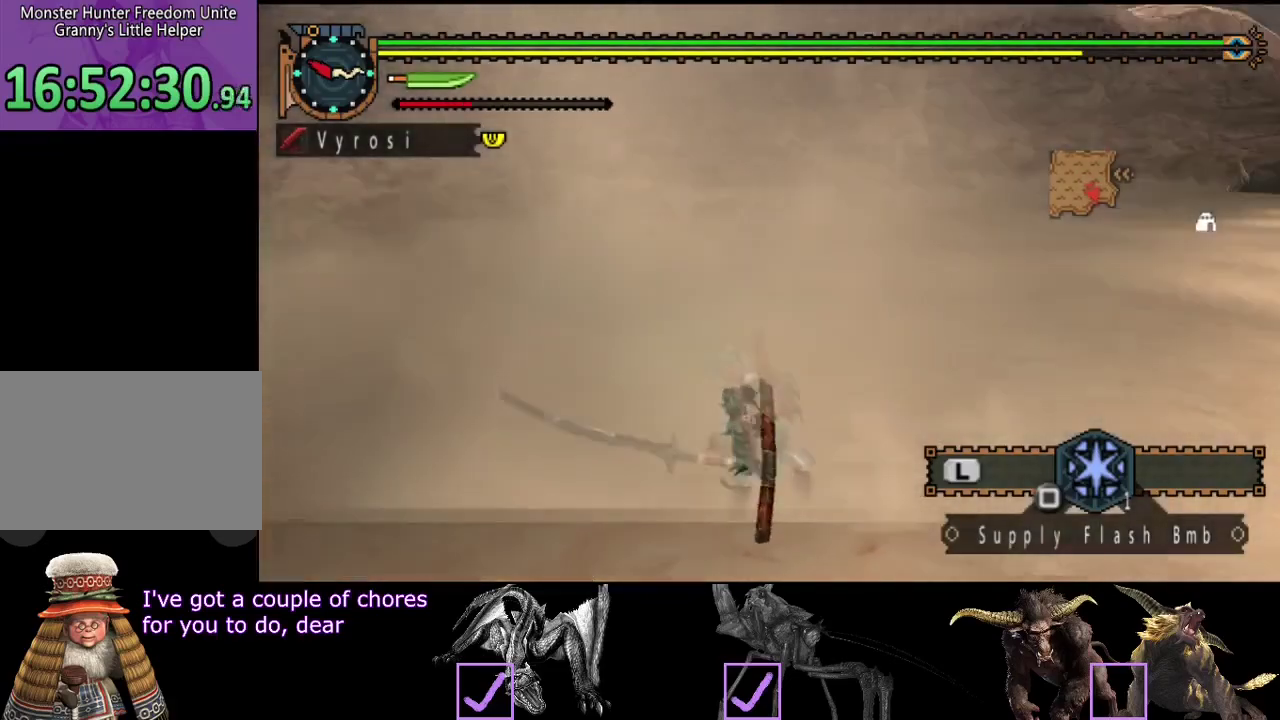
{"buttons": ["R2"], "left_stick": "center", "right_stick": "right", "events": [[50, "right_stick", "center"], [117, "SQUARE", "down"], [183, "SQUARE", "up"], [383, "left_stick", "center"], [450, "R2", "down"], [450, "right_stick", "right"]]}
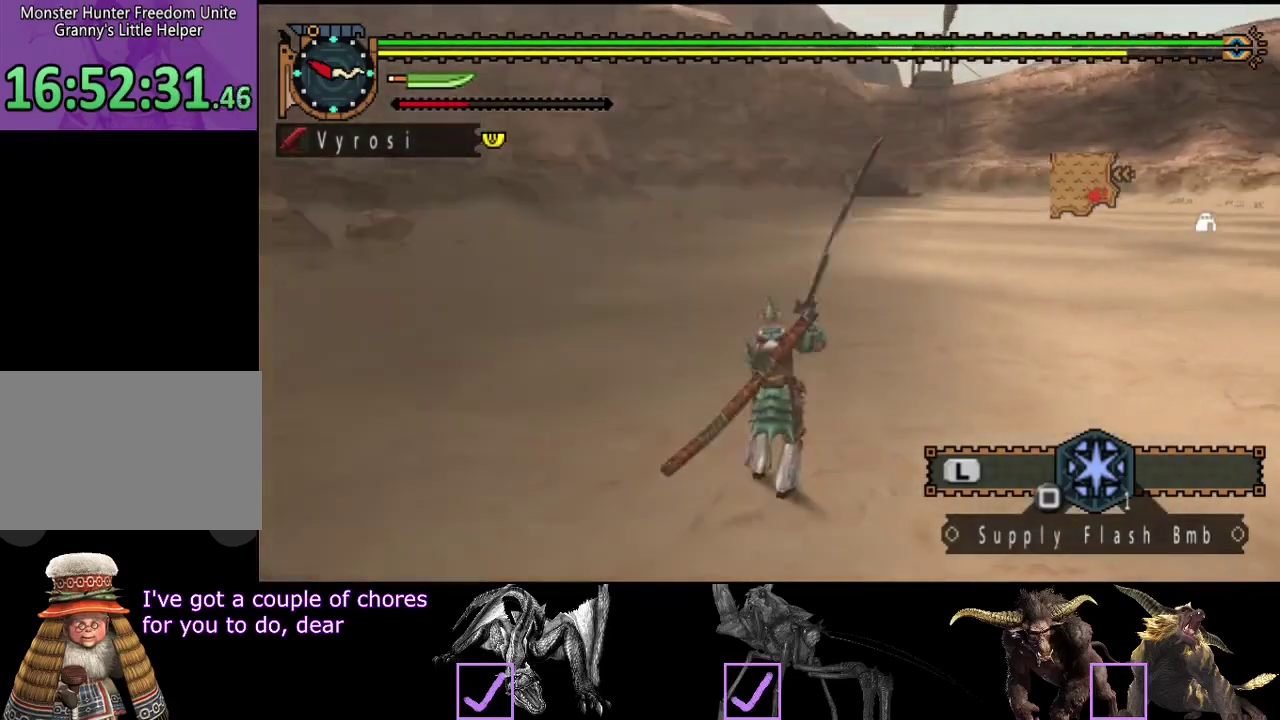
{"buttons": ["R2"], "left_stick": "up-left", "right_stick": "right", "events": [[417, "left_stick", "up-left"]]}
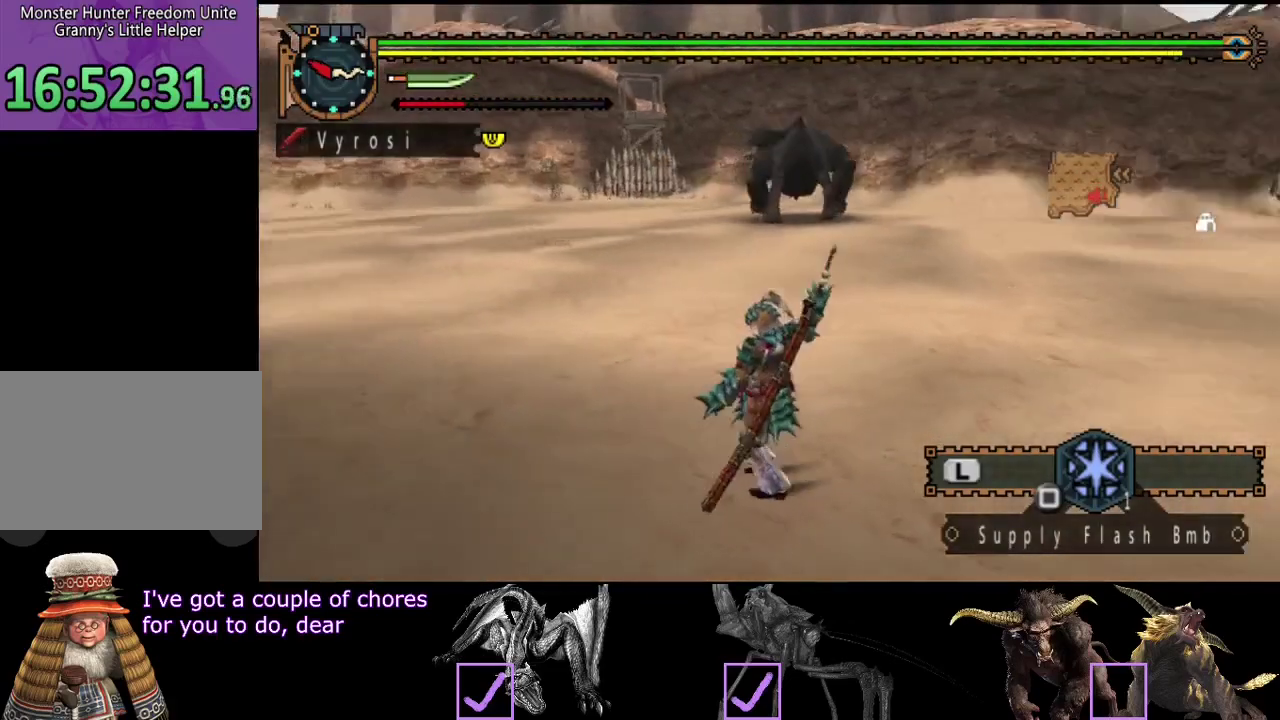
{"buttons": ["R2"], "left_stick": "up-left", "right_stick": "center", "events": [[17, "right_stick", "center"]]}
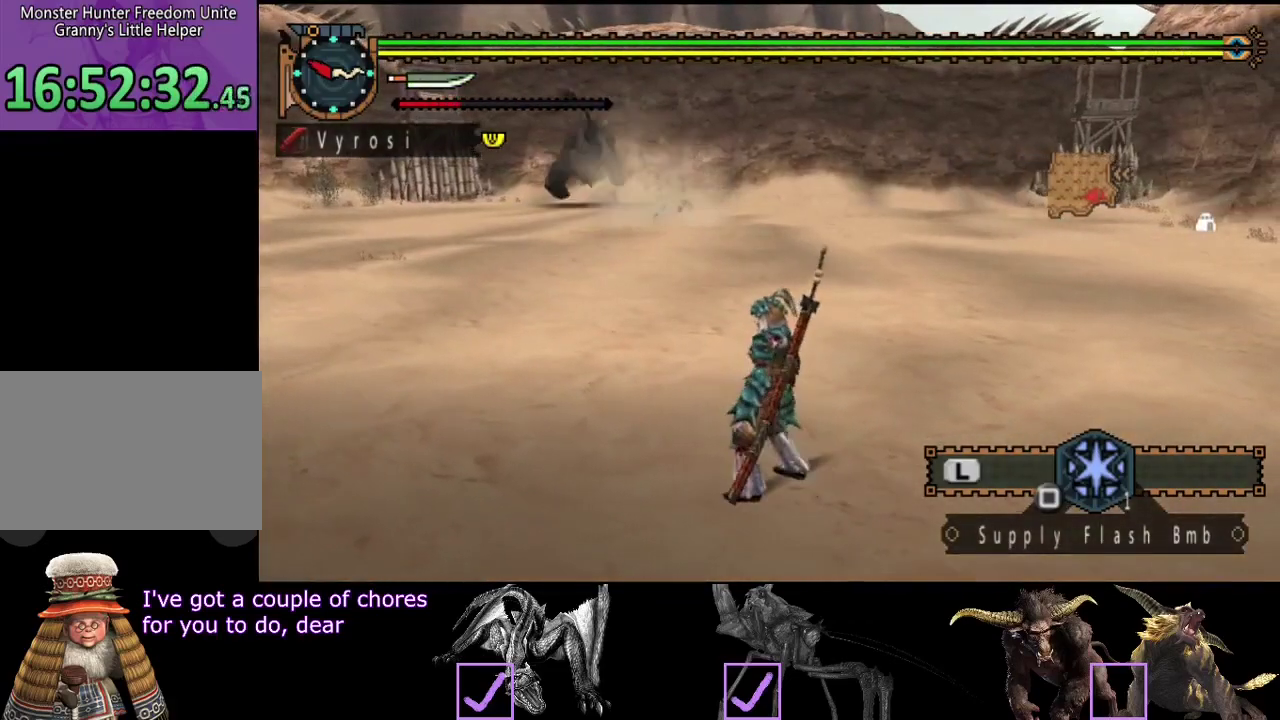
{"buttons": ["R2"], "left_stick": "up-left", "right_stick": "center", "events": [[217, "right_stick", "left"], [350, "right_stick", "center"]]}
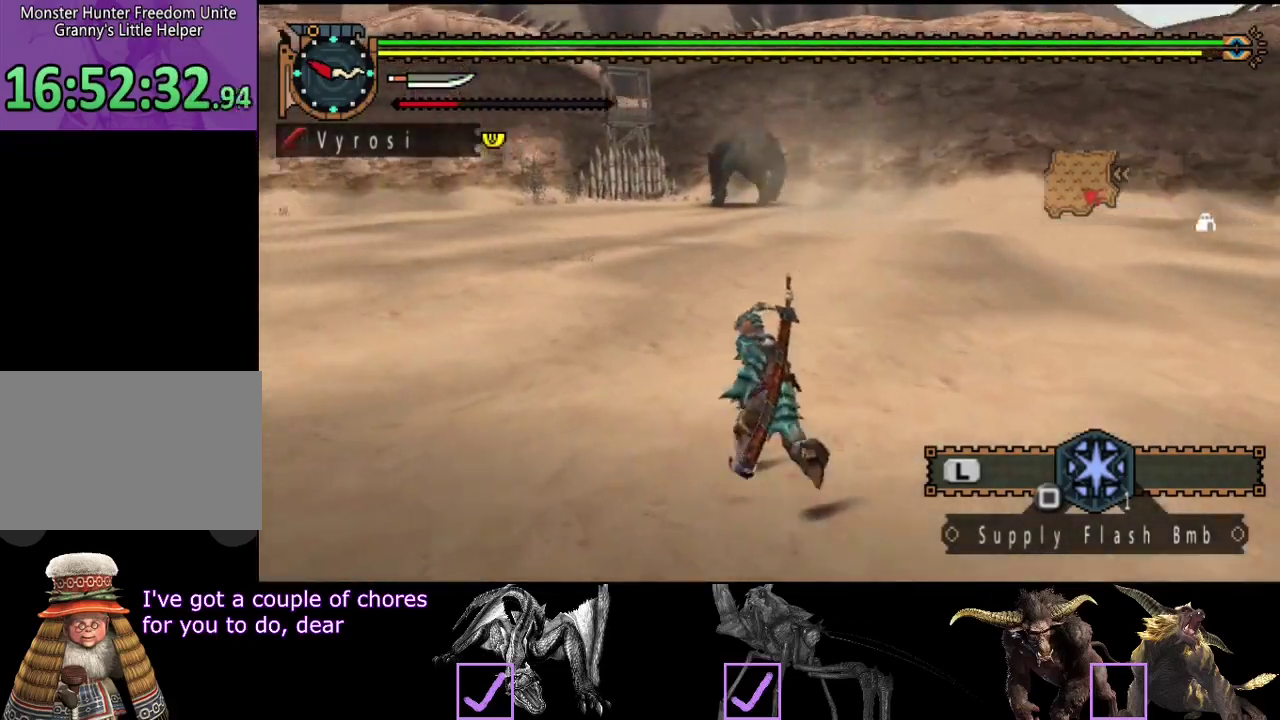
{"buttons": ["R2"], "left_stick": "up", "right_stick": "center", "events": [[150, "left_stick", "up"]]}
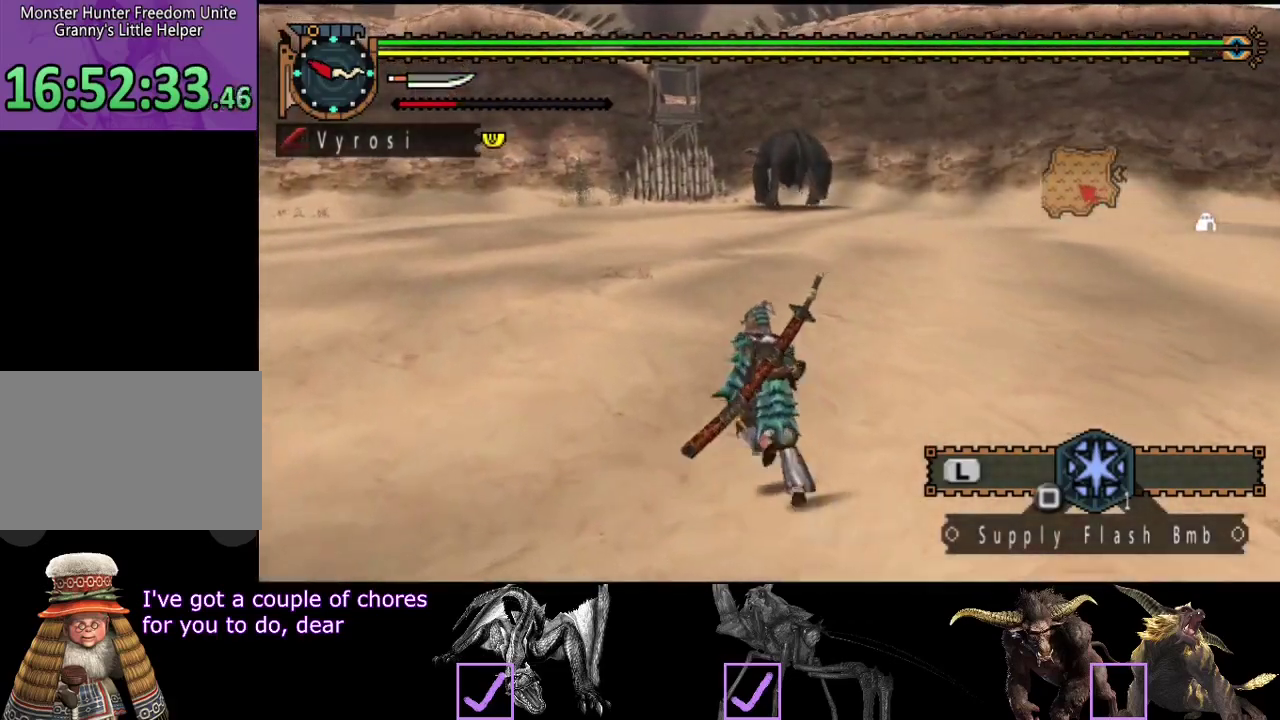
{"buttons": ["R2"], "left_stick": "up", "right_stick": "center", "events": []}
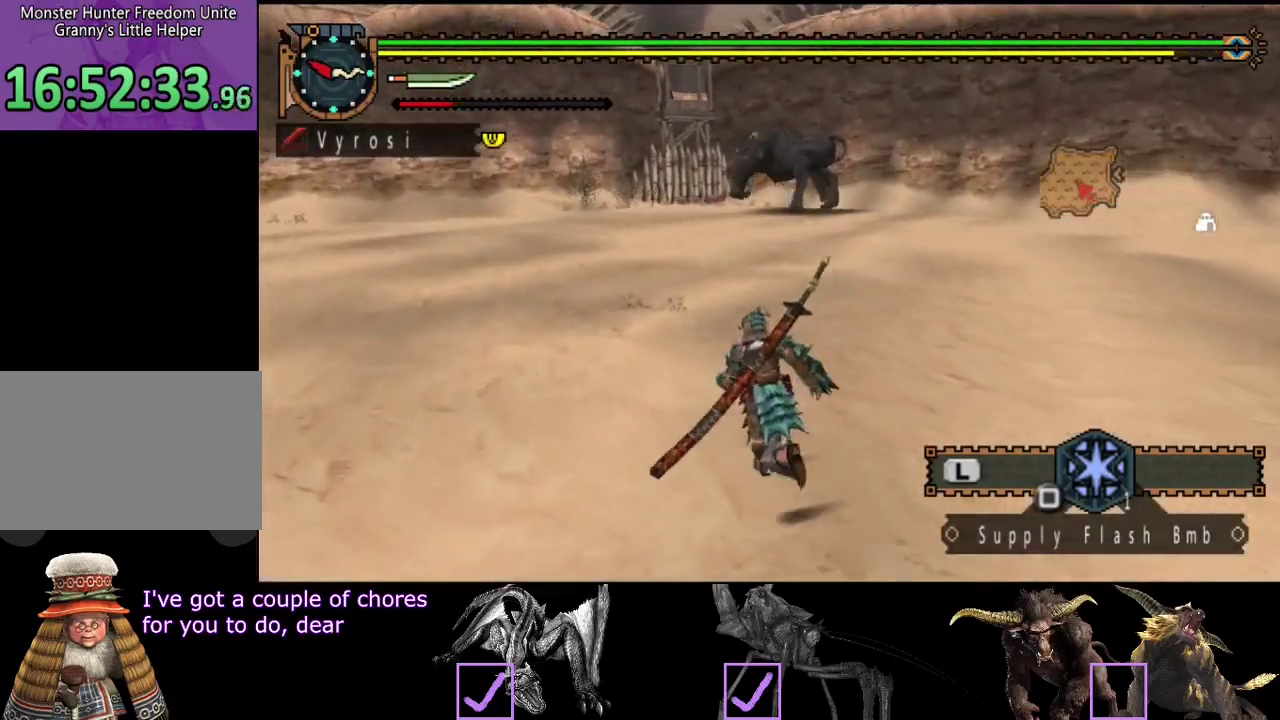
{"buttons": ["R2"], "left_stick": "up-left", "right_stick": "center", "events": [[33, "left_stick", "up-left"], [217, "left_stick", "up"], [367, "left_stick", "up-left"]]}
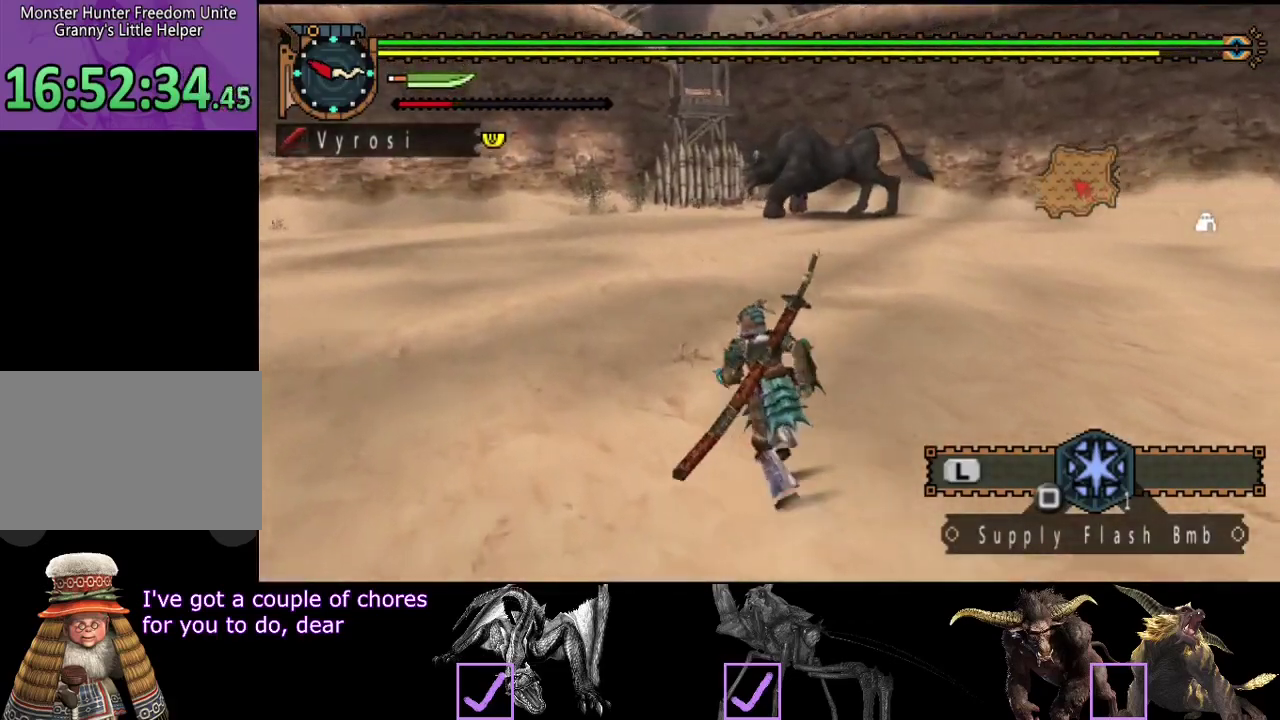
{"buttons": ["R2"], "left_stick": "up-left", "right_stick": "center", "events": [[167, "right_stick", "right"], [283, "right_stick", "center"], [367, "left_stick", "left"], [433, "left_stick", "up-left"]]}
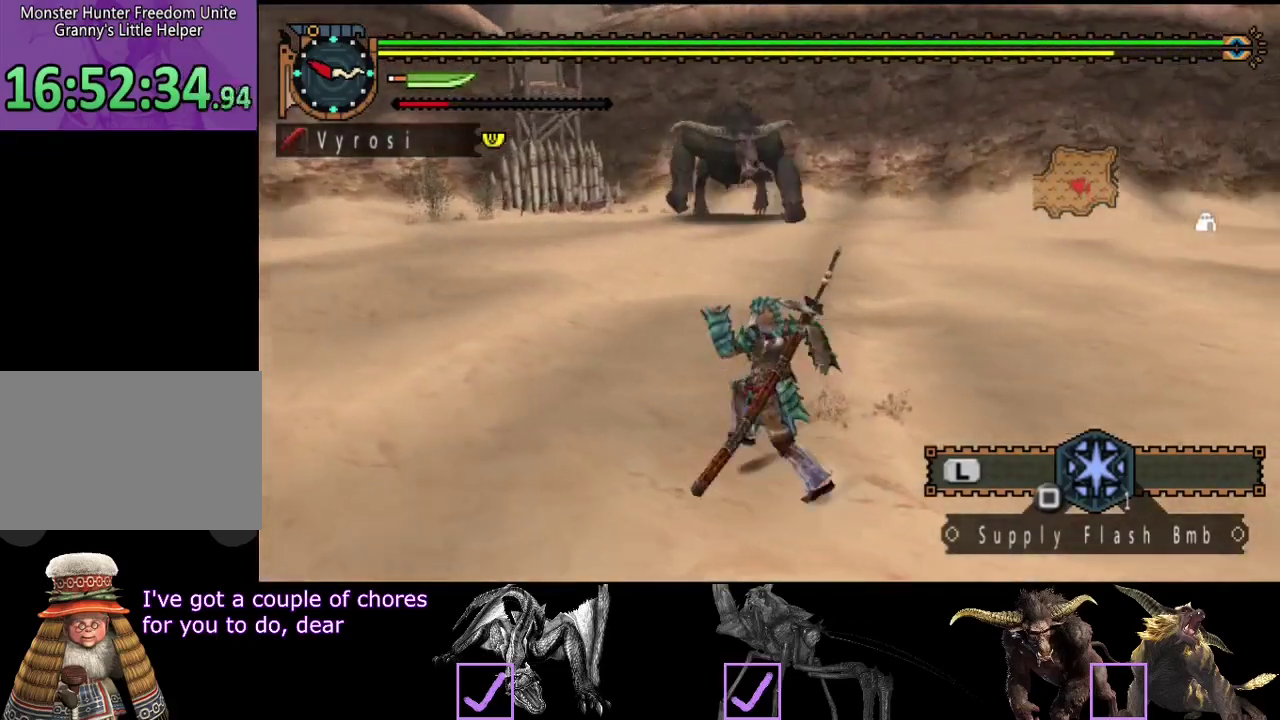
{"buttons": ["R2"], "left_stick": "up-left", "right_stick": "center", "events": []}
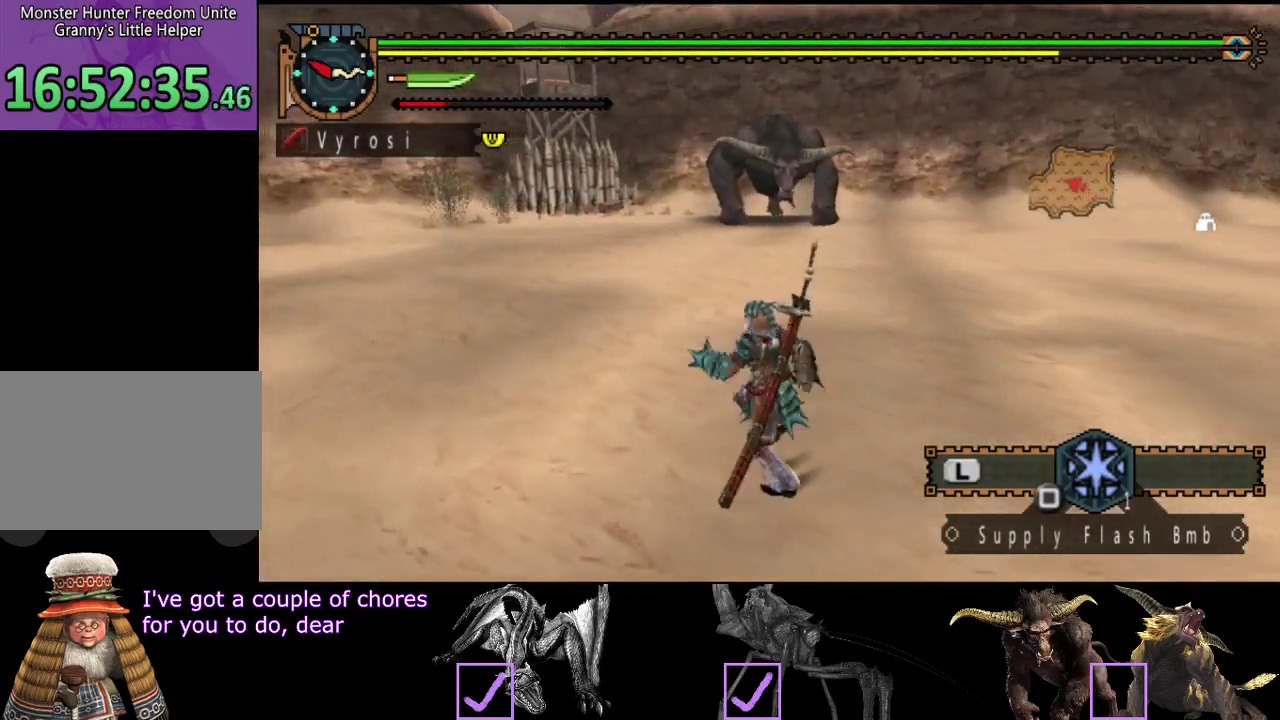
{"buttons": ["R2"], "left_stick": "up-left", "right_stick": "right", "events": [[500, "right_stick", "right"]]}
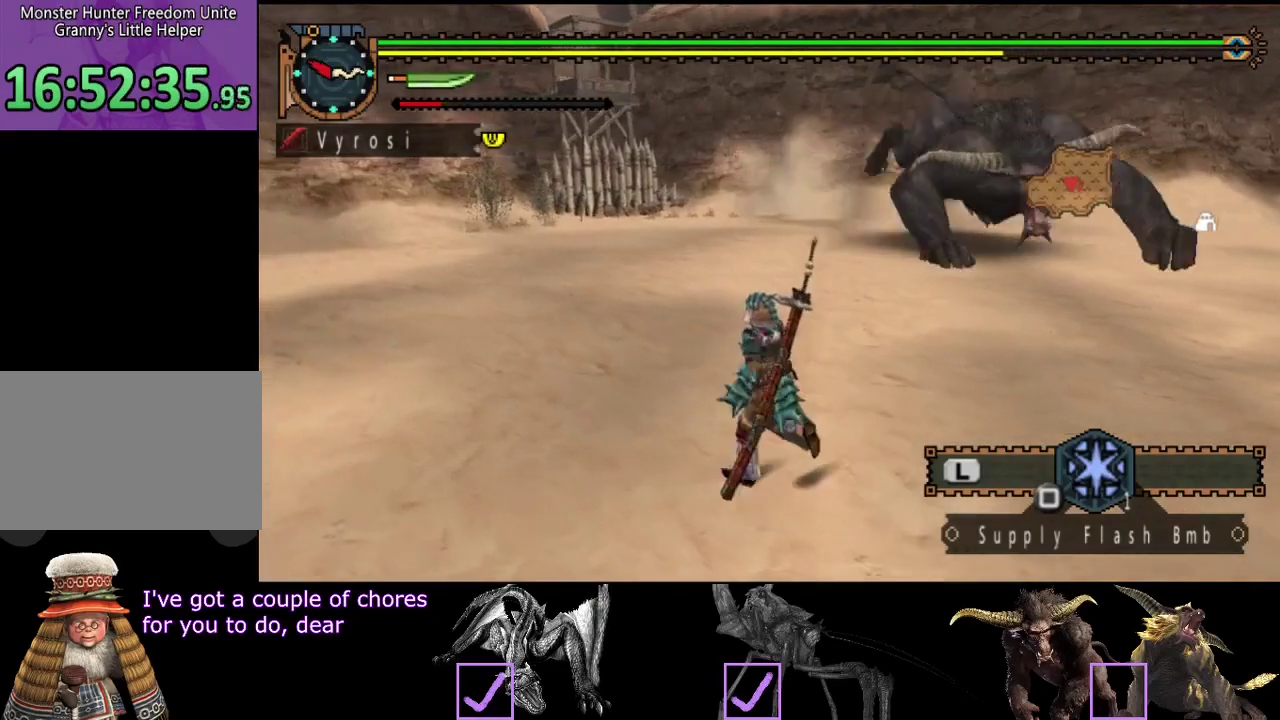
{"buttons": [], "left_stick": "center", "right_stick": "right", "events": [[67, "left_stick", "left"], [100, "R2", "up"], [133, "right_stick", "center"], [400, "right_stick", "right"], [433, "left_stick", "center"]]}
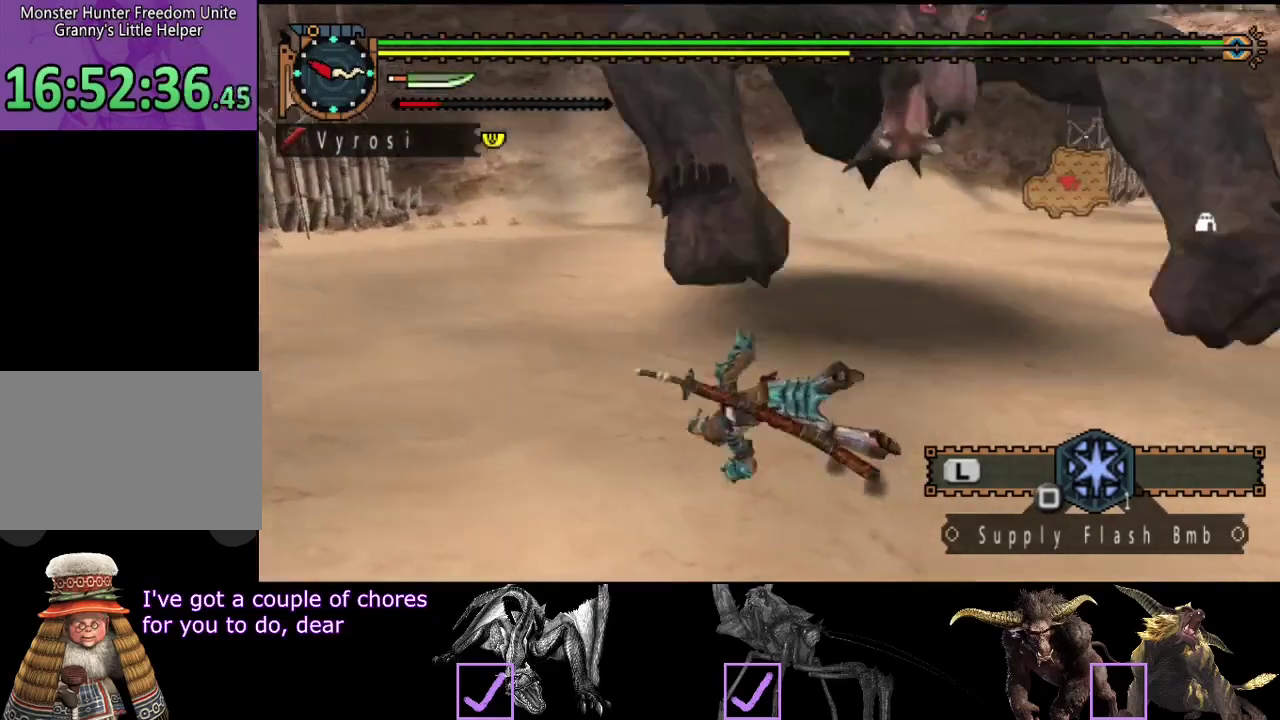
{"buttons": [], "left_stick": "center", "right_stick": "center", "events": [[433, "right_stick", "center"]]}
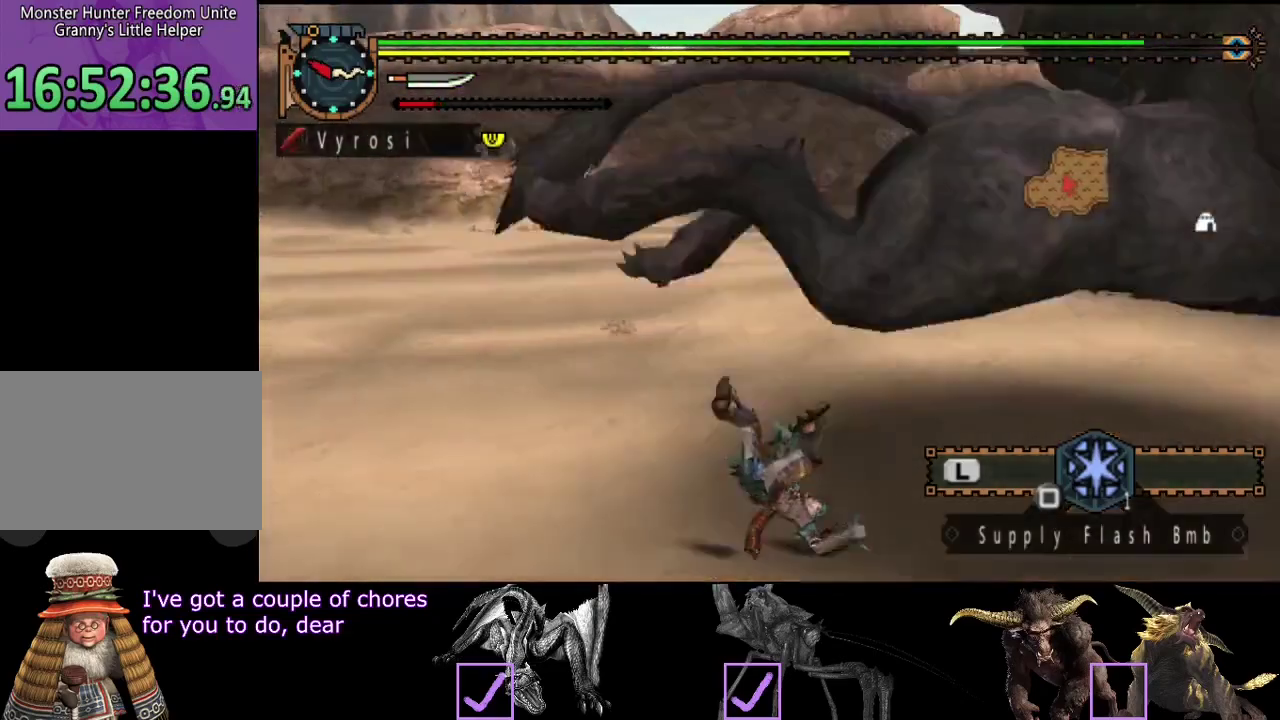
{"buttons": [], "left_stick": "center", "right_stick": "center", "events": []}
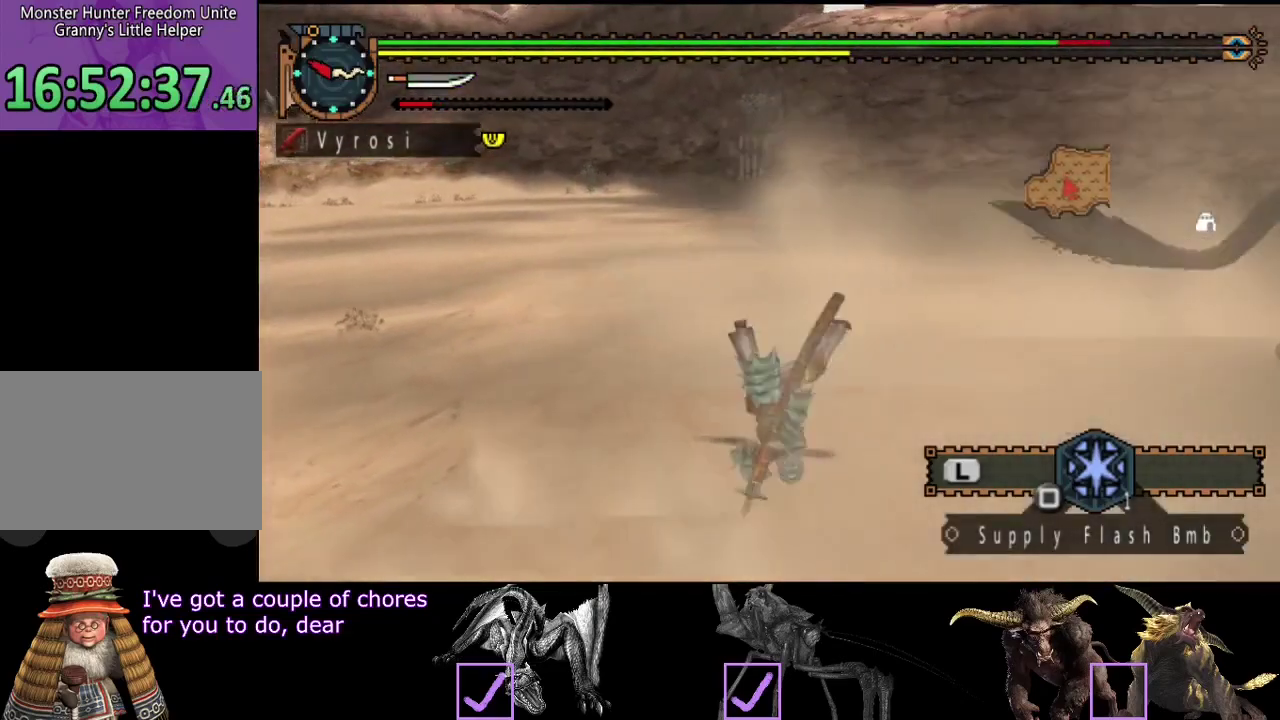
{"buttons": [], "left_stick": "up-left", "right_stick": "center", "events": [[450, "left_stick", "up-left"]]}
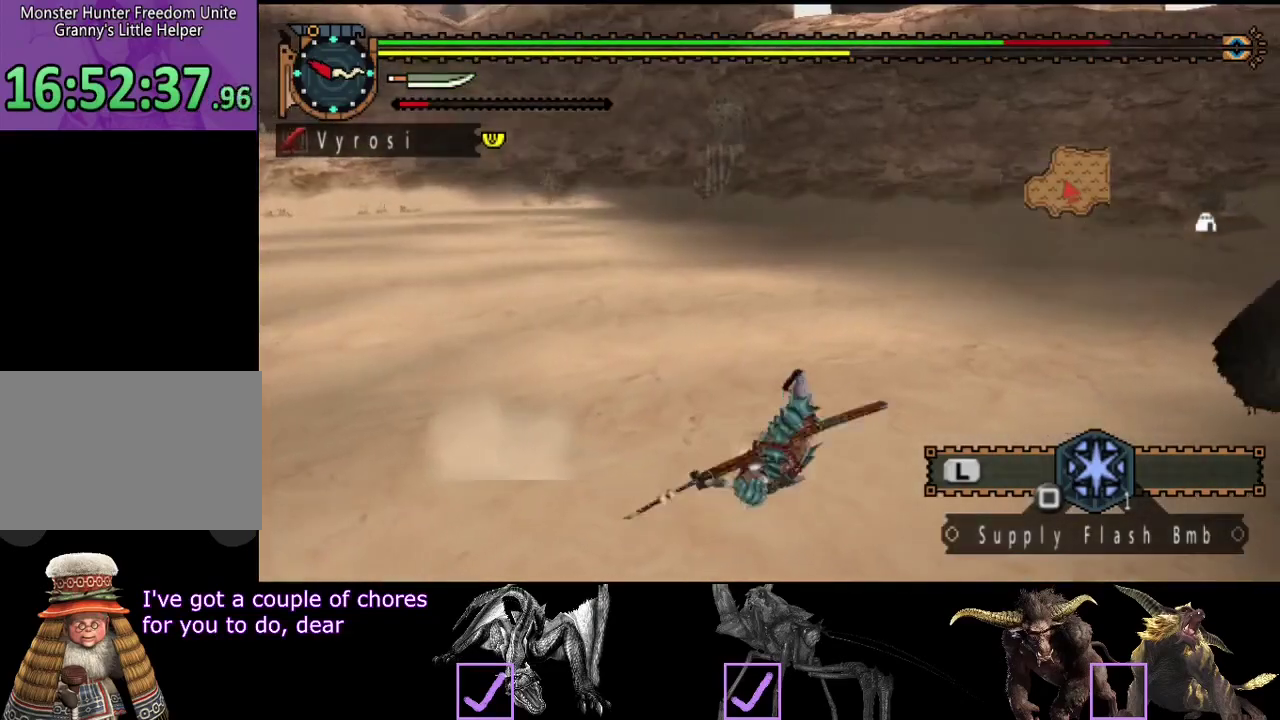
{"buttons": [], "left_stick": "up", "right_stick": "right"}
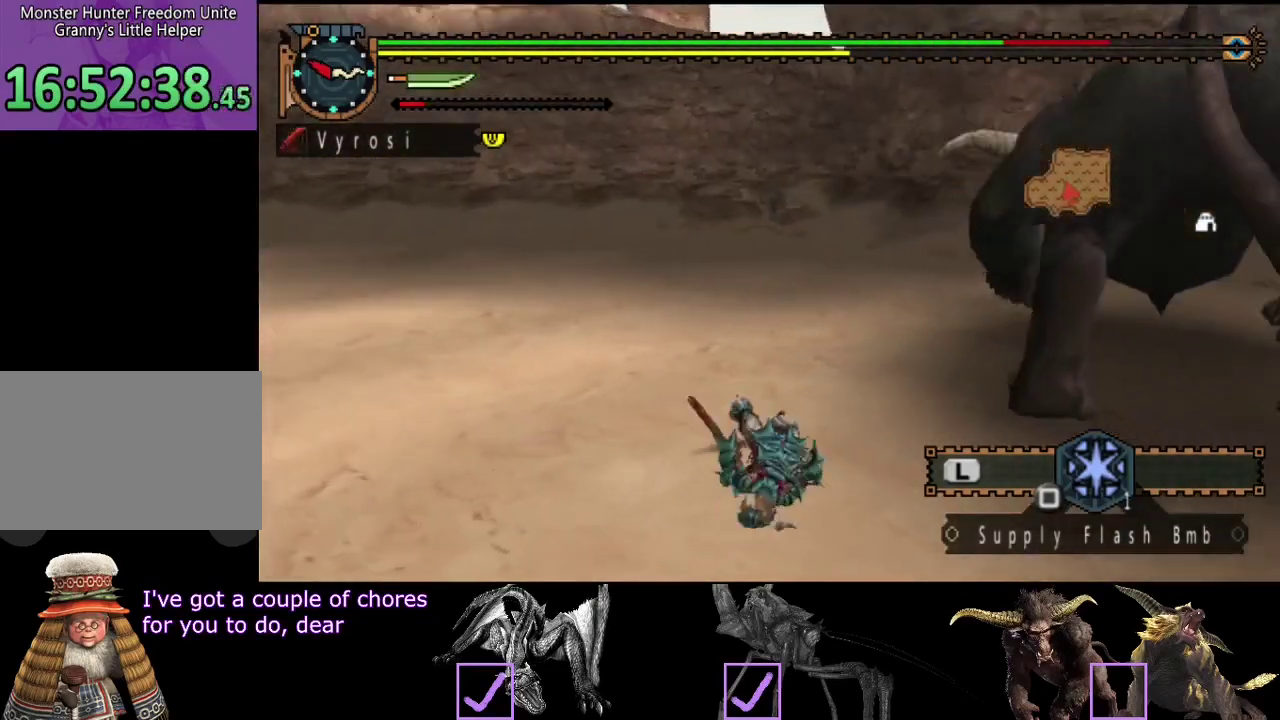
{"buttons": [], "left_stick": "down-left", "right_stick": "right"}
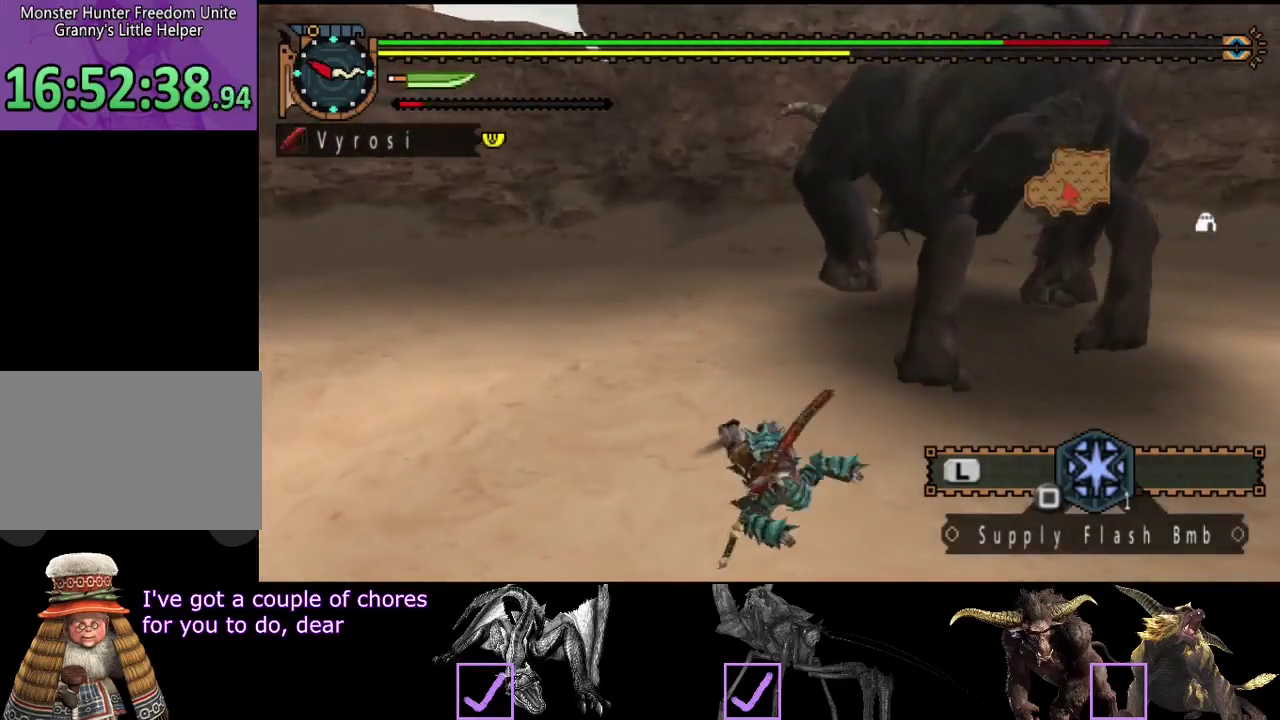
{"buttons": [], "left_stick": "up-left", "right_stick": "center"}
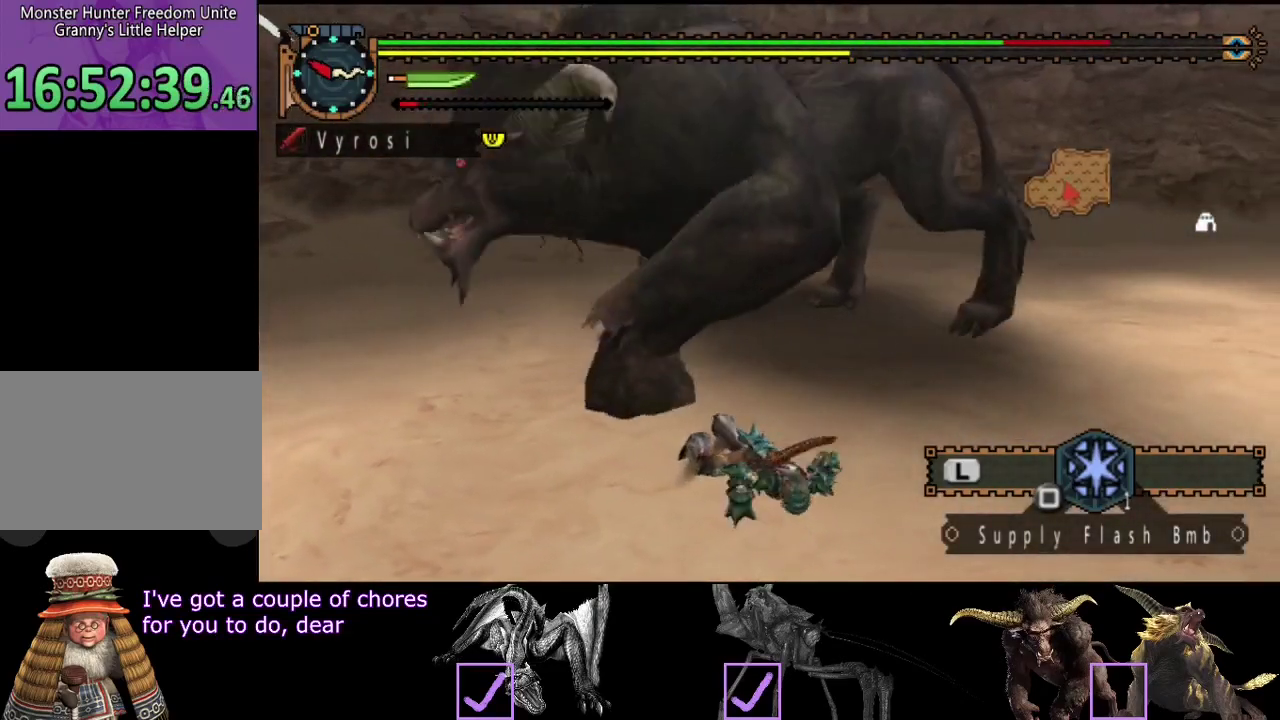
{"buttons": [], "left_stick": "up", "right_stick": "center", "events": [[417, "left_stick", "up"]]}
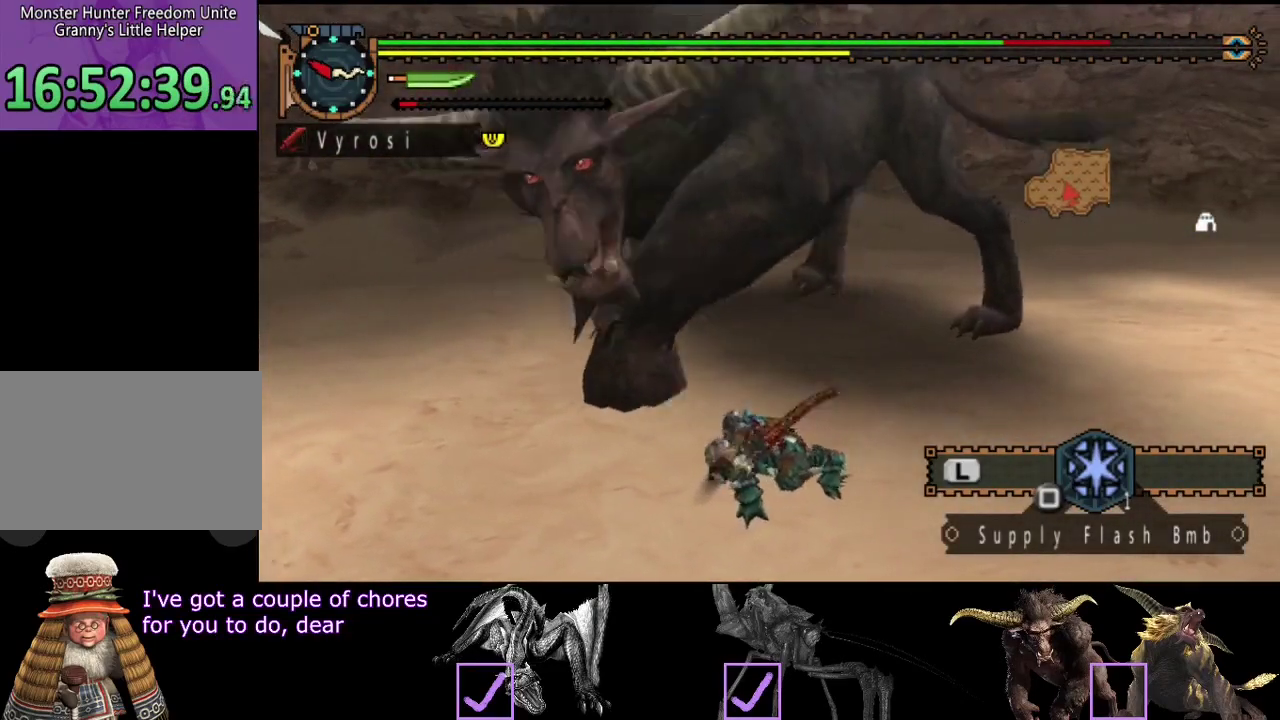
{"buttons": [], "left_stick": "up", "right_stick": "center", "events": [[250, "CROSS", "down"], [317, "CROSS", "up"], [383, "CROSS", "down"], [450, "CROSS", "up"]]}
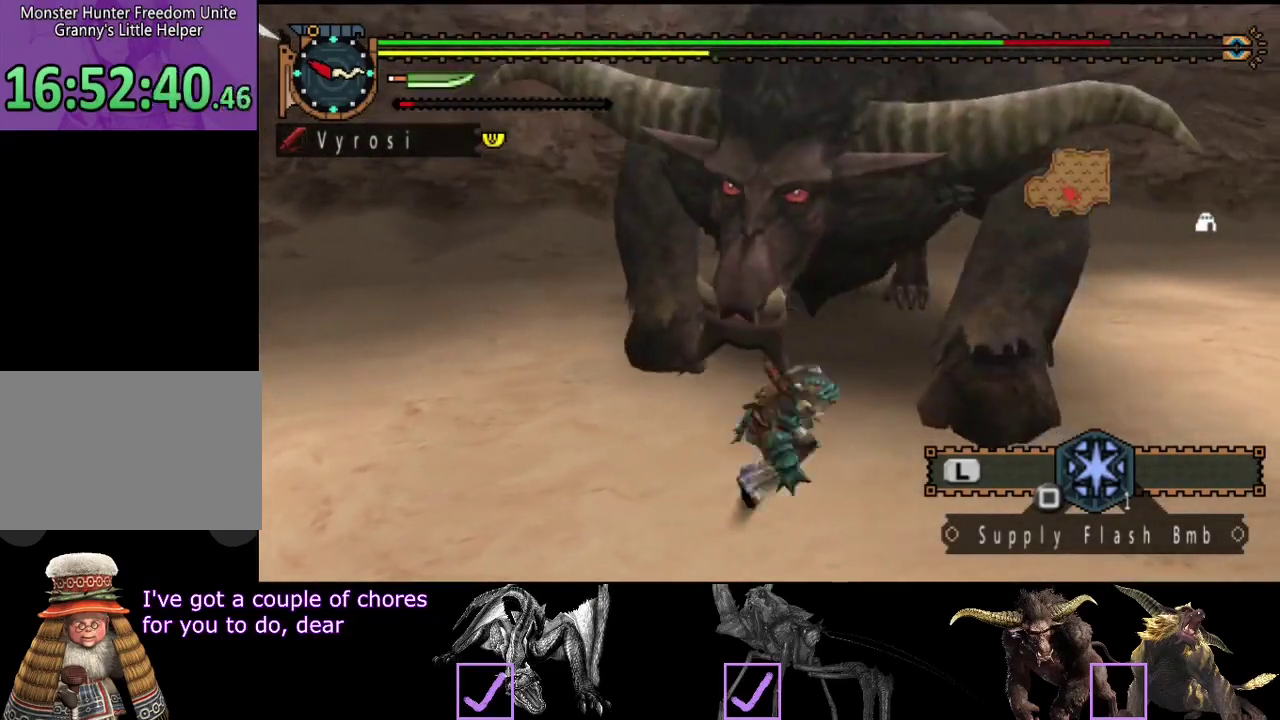
{"buttons": ["R2"], "left_stick": "up", "right_stick": "right", "events": [[383, "R2", "down"], [450, "right_stick", "right"]]}
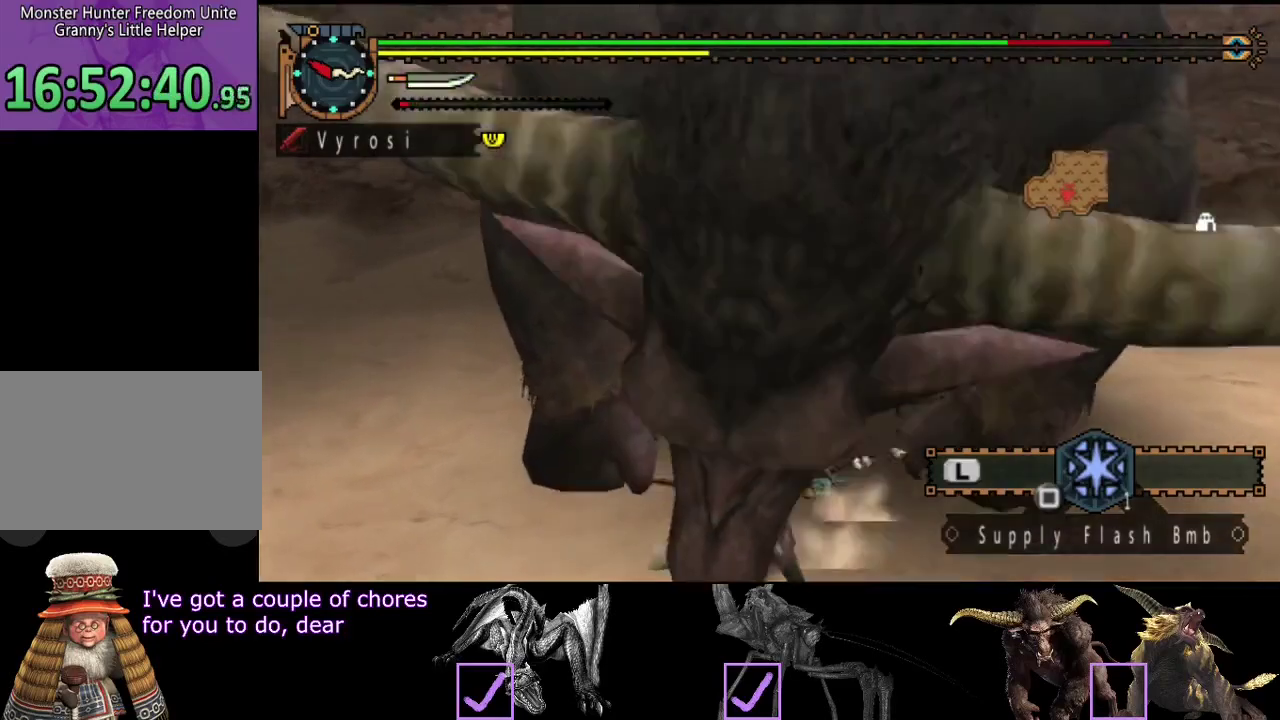
{"buttons": ["TRIANGLE"], "left_stick": "up", "right_stick": "center", "events": [[150, "left_stick", "up-left"], [217, "right_stick", "center"], [433, "R2", "up"], [500, "TRIANGLE", "down"], [500, "left_stick", "up"]]}
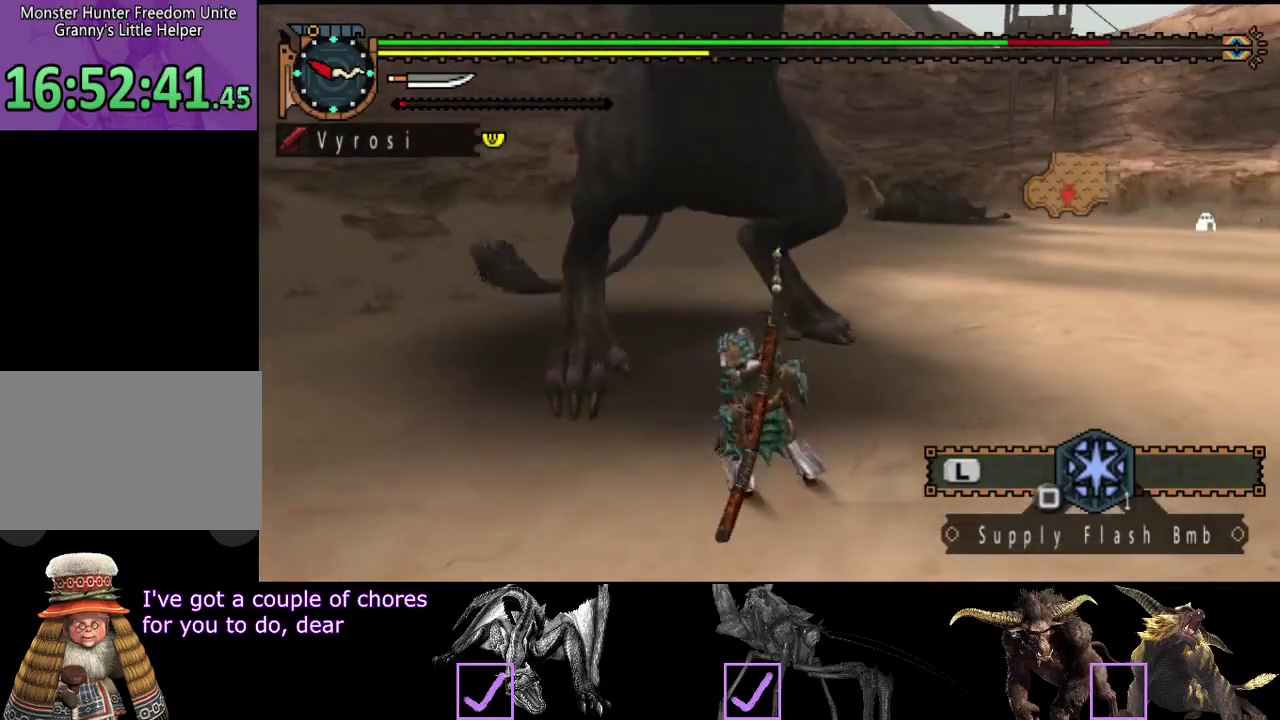
{"buttons": [], "left_stick": "up", "right_stick": "center", "events": [[200, "TRIANGLE", "up"], [267, "TRIANGLE", "down"], [333, "TRIANGLE", "up"]]}
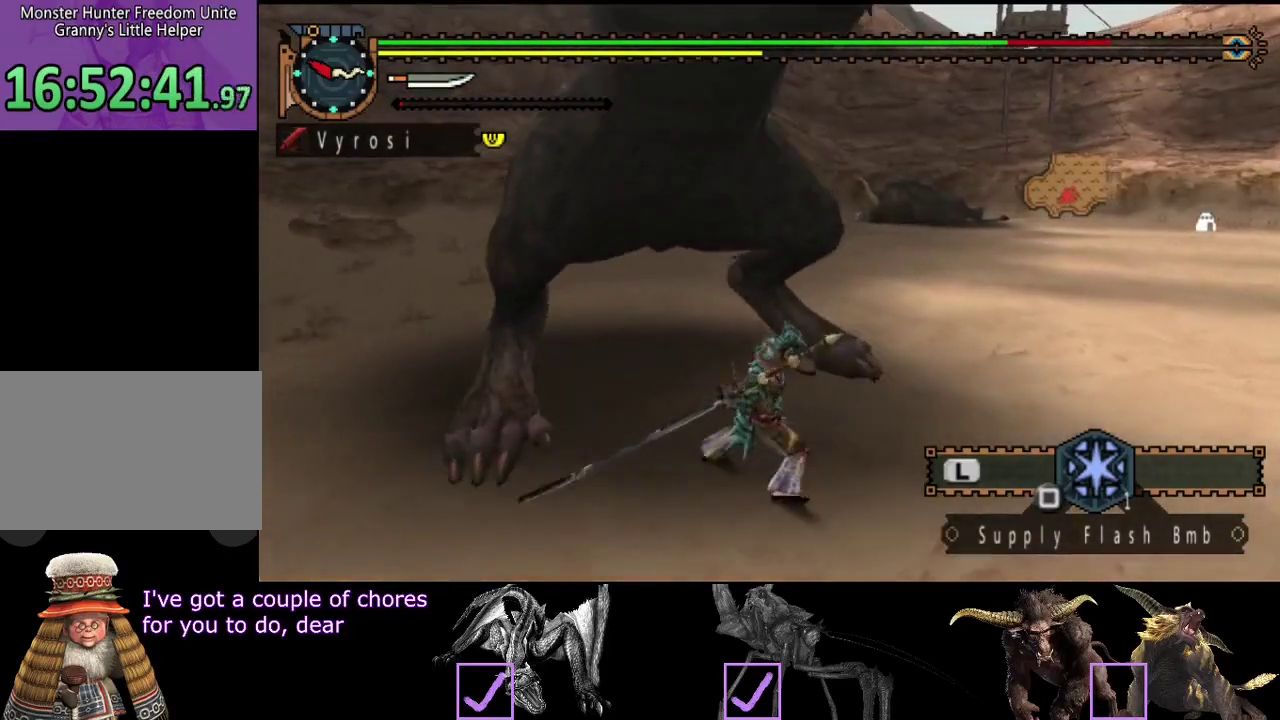
{"buttons": ["CIRCLE"], "left_stick": "center", "right_stick": "center", "events": [[33, "left_stick", "center"], [200, "right_stick", "down-right"], [217, "CIRCLE", "down"], [250, "right_stick", "right"], [283, "CIRCLE", "up"], [350, "CIRCLE", "down"], [350, "right_stick", "center"]]}
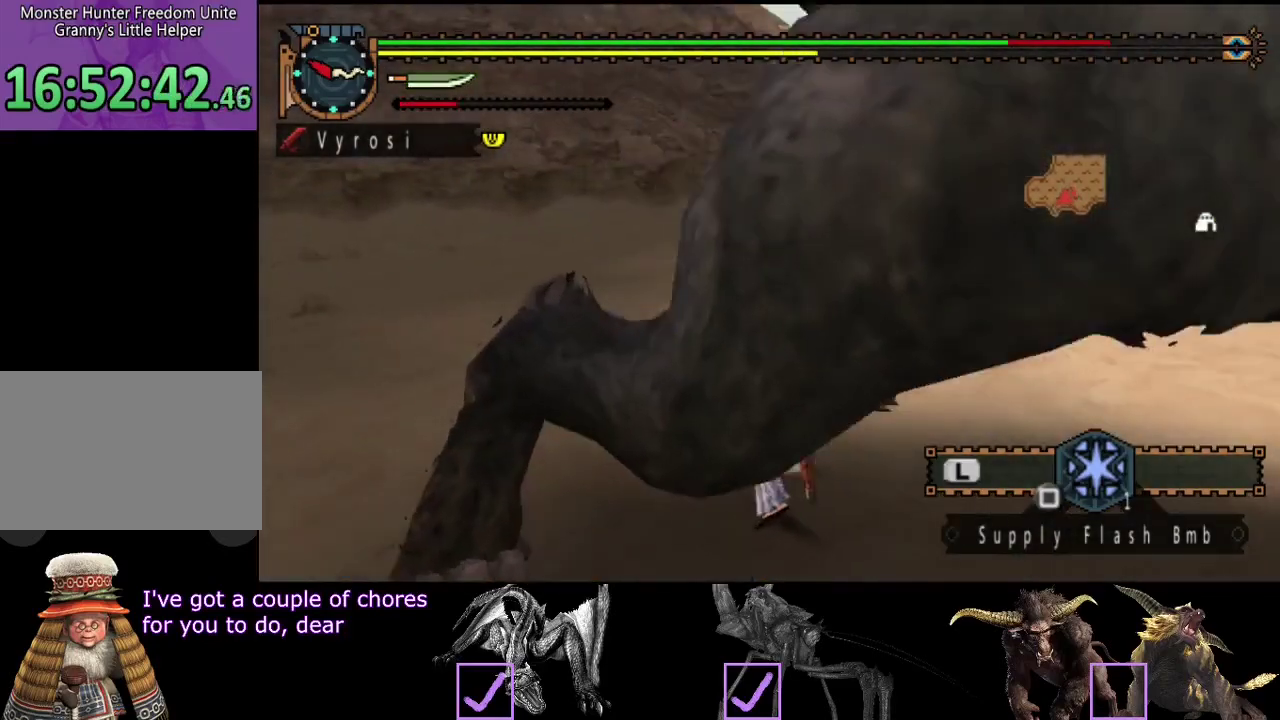
{"buttons": [], "left_stick": "right", "right_stick": "center", "events": [[17, "CIRCLE", "up"], [50, "left_stick", "right"], [83, "CIRCLE", "down"], [167, "CIRCLE", "up"], [217, "CIRCLE", "down"], [383, "CIRCLE", "up"]]}
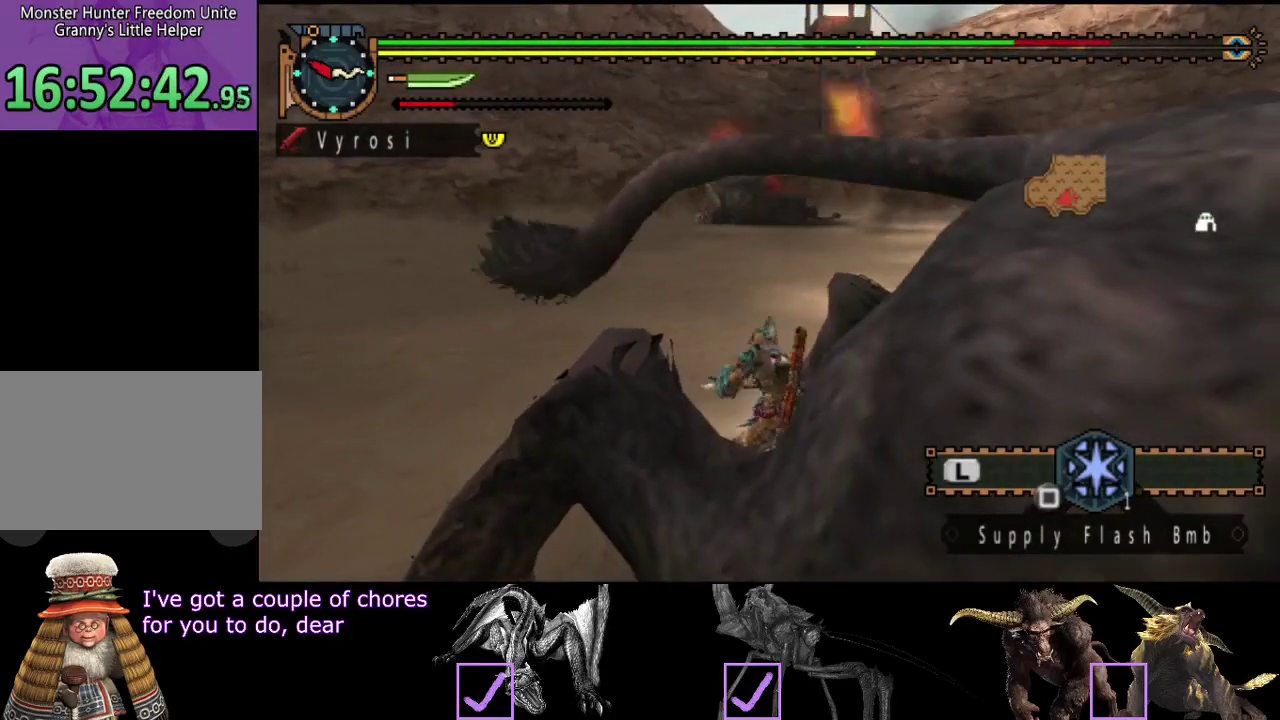
{"buttons": [], "left_stick": "right", "right_stick": "center", "events": [[150, "TRIANGLE", "down"], [217, "TRIANGLE", "up"], [283, "TRIANGLE", "down"], [450, "TRIANGLE", "up"]]}
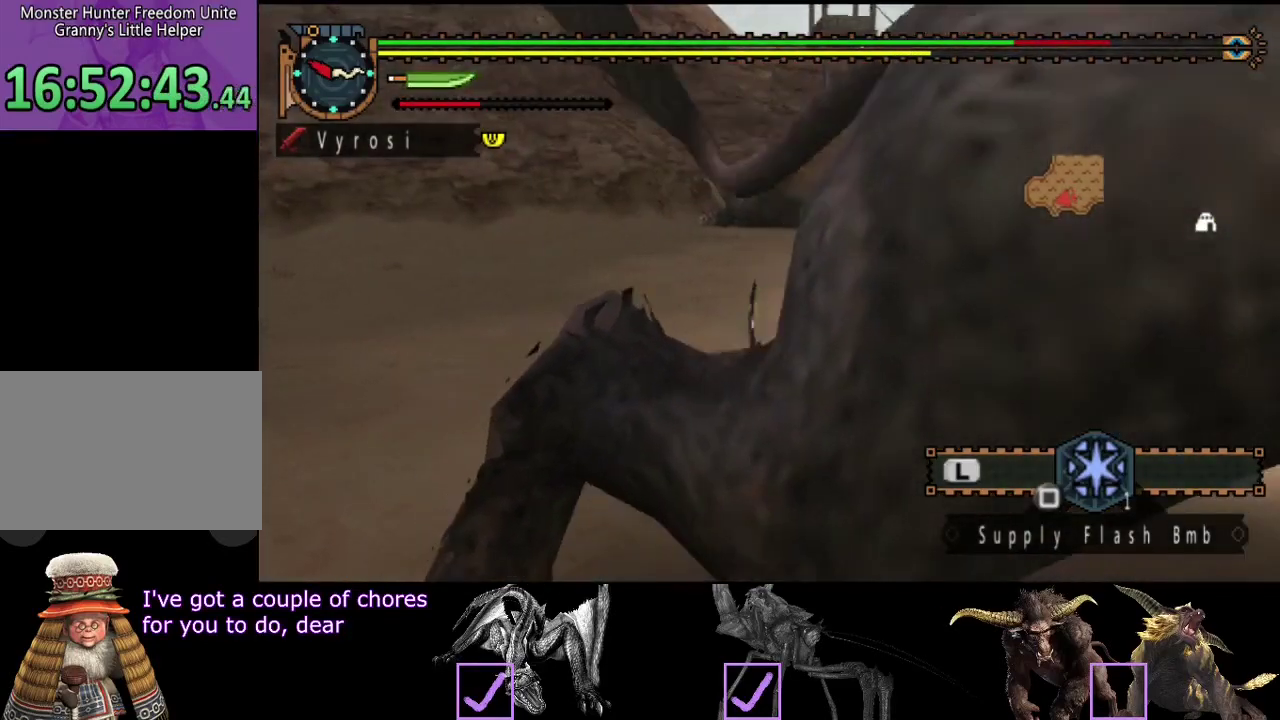
{"buttons": [], "left_stick": "center", "right_stick": "center", "events": [[17, "TRIANGLE", "down"], [83, "TRIANGLE", "up"], [150, "TRIANGLE", "down"], [217, "TRIANGLE", "up"], [283, "TRIANGLE", "down"], [333, "TRIANGLE", "up"], [467, "left_stick", "center"]]}
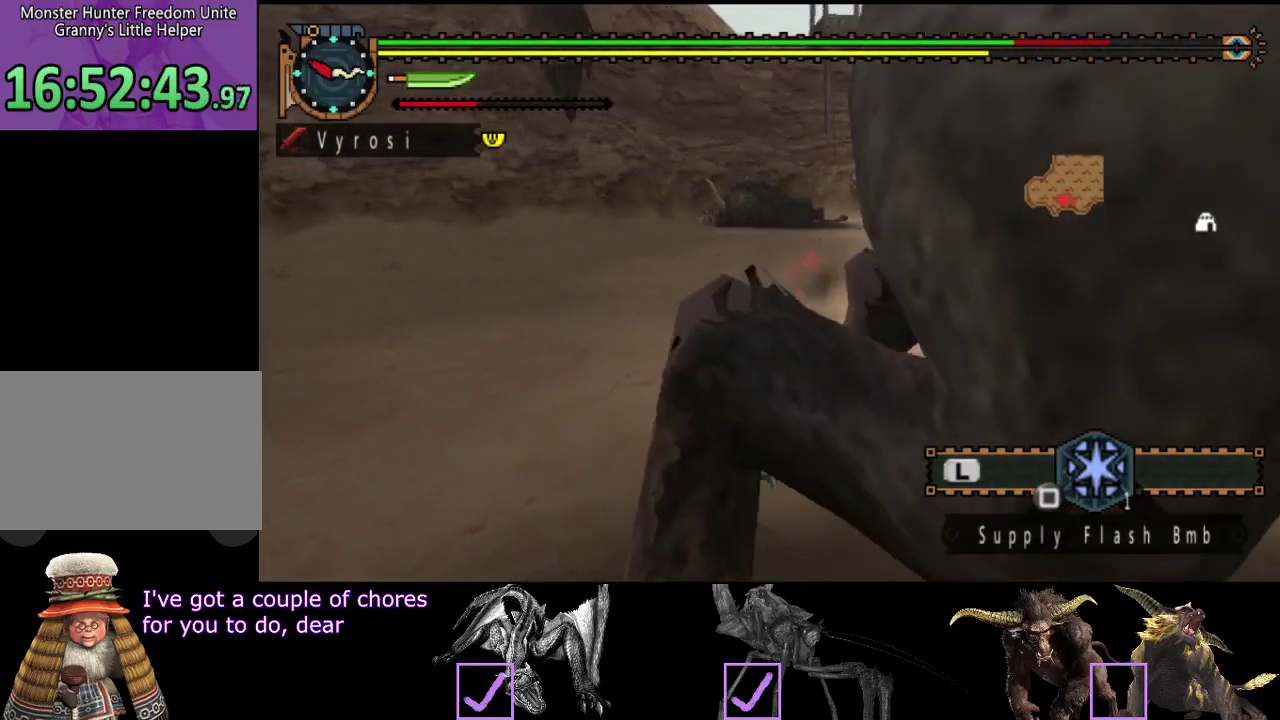
{"buttons": [], "left_stick": "center", "right_stick": "right", "events": [[100, "right_stick", "right"]]}
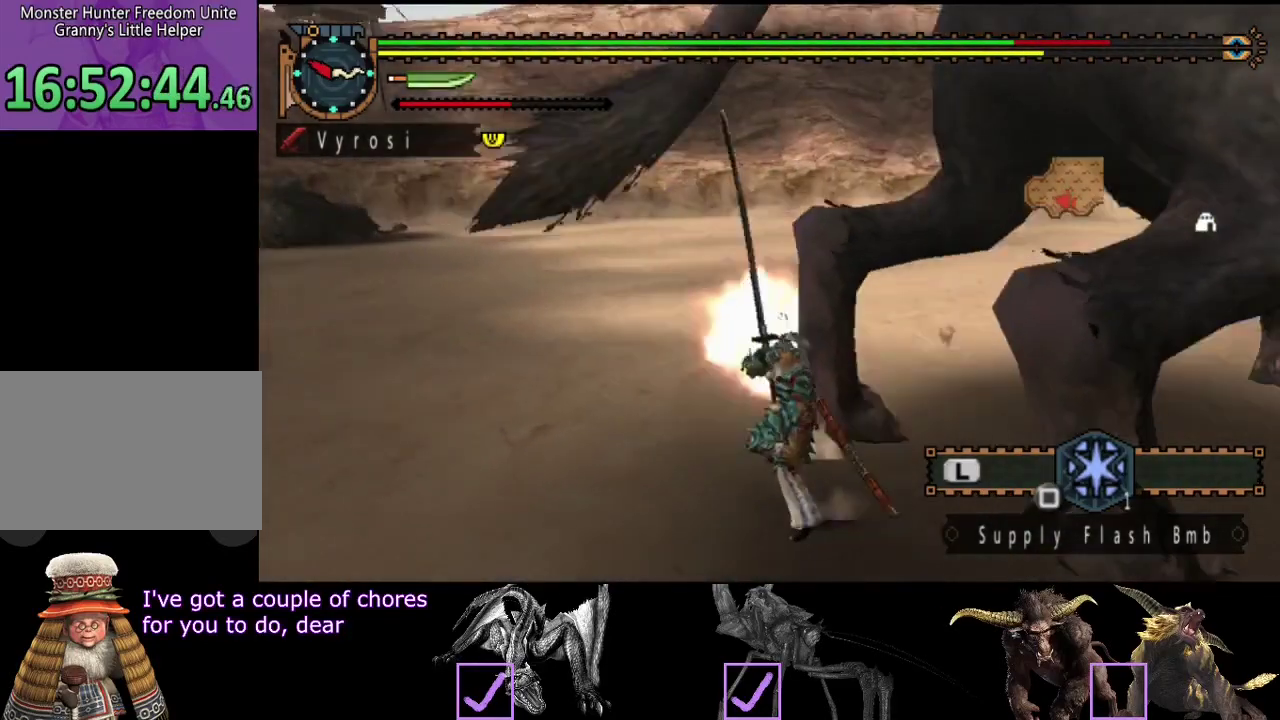
{"buttons": [], "left_stick": "center", "right_stick": "right", "events": [[167, "right_stick", "center"], [467, "right_stick", "right"]]}